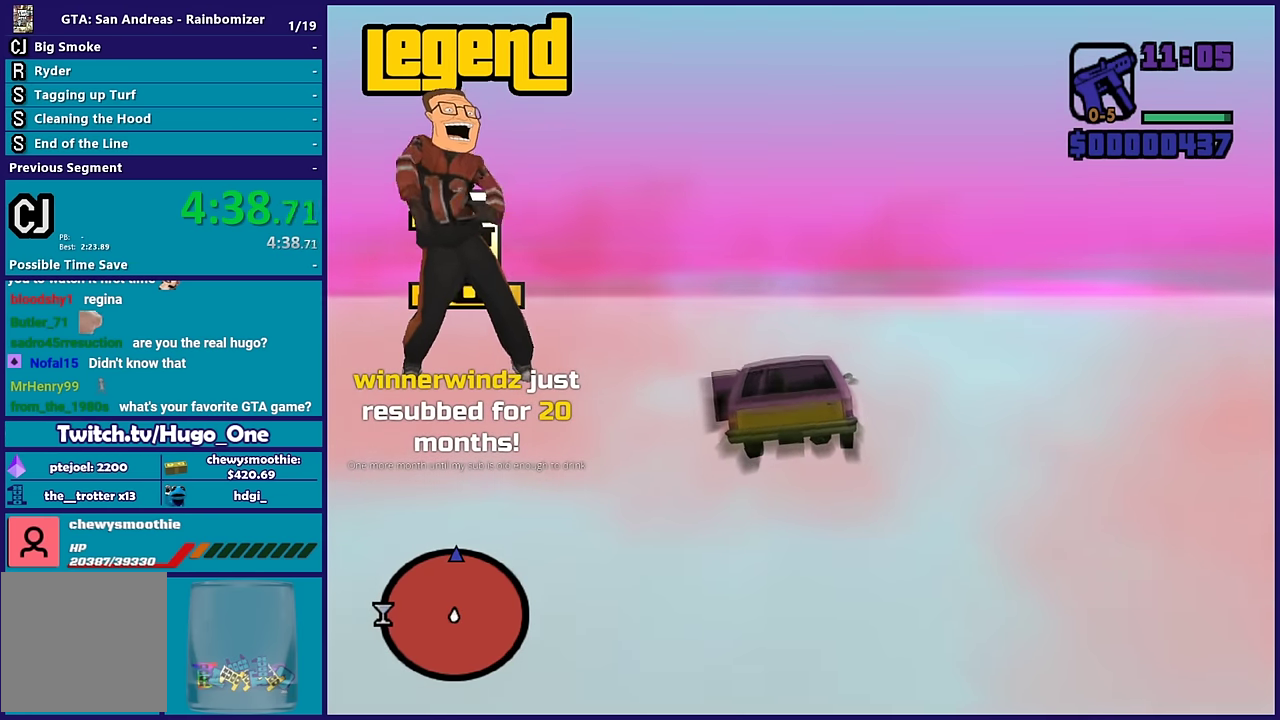
Gameplay with a controller (Xbox layout); each line is a JSON object with the inputs held at the frame after it. "events" lists button and stick changes between this image and that frame as [ms after this image, input, new state], when the widget could be followed in between.
{"buttons": ["R2"], "left_stick": "center", "right_stick": "center", "events": []}
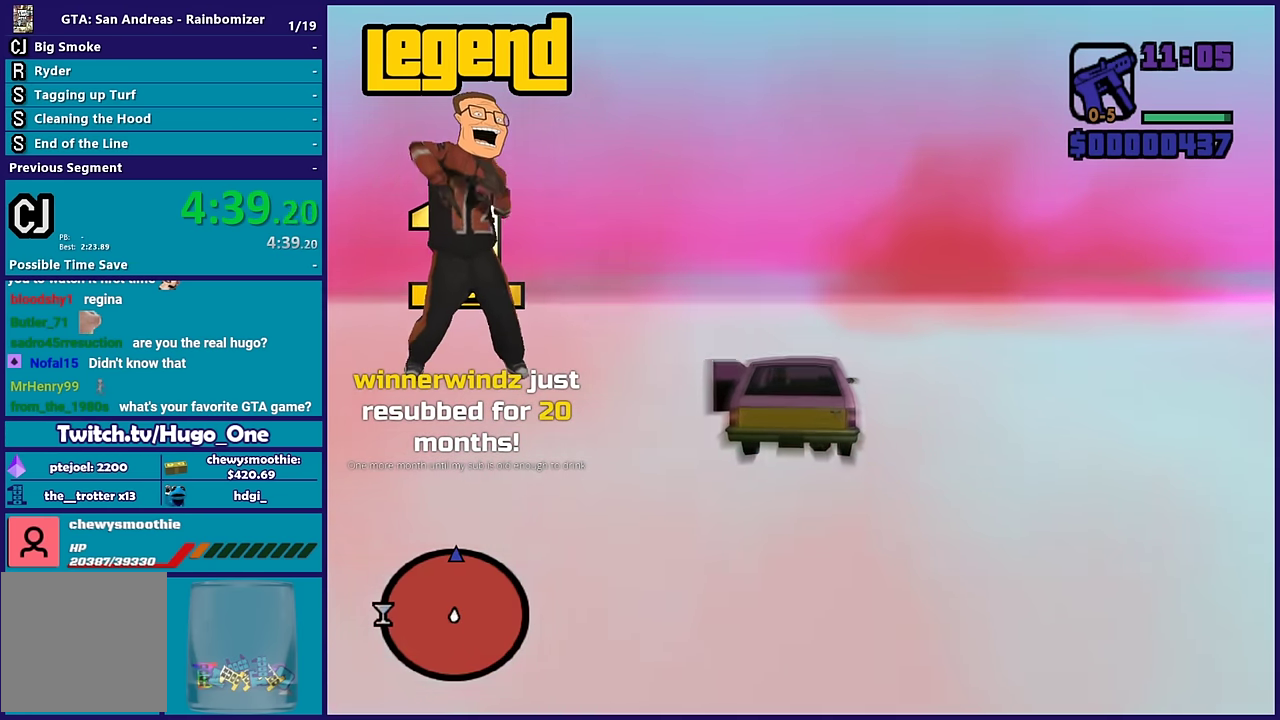
{"buttons": ["R2"], "left_stick": "center", "right_stick": "center", "events": [[133, "left_stick", "up-left"], [300, "left_stick", "center"]]}
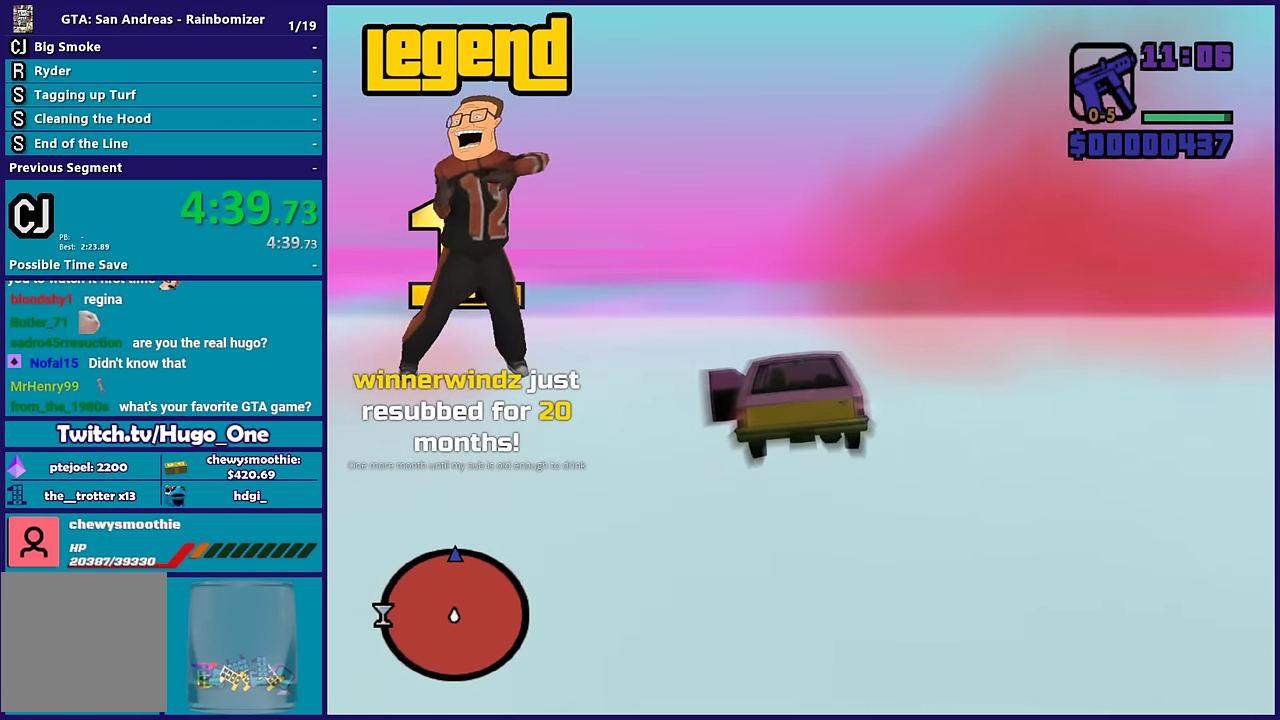
{"buttons": ["R2"], "left_stick": "up", "right_stick": "center", "events": [[433, "left_stick", "up"]]}
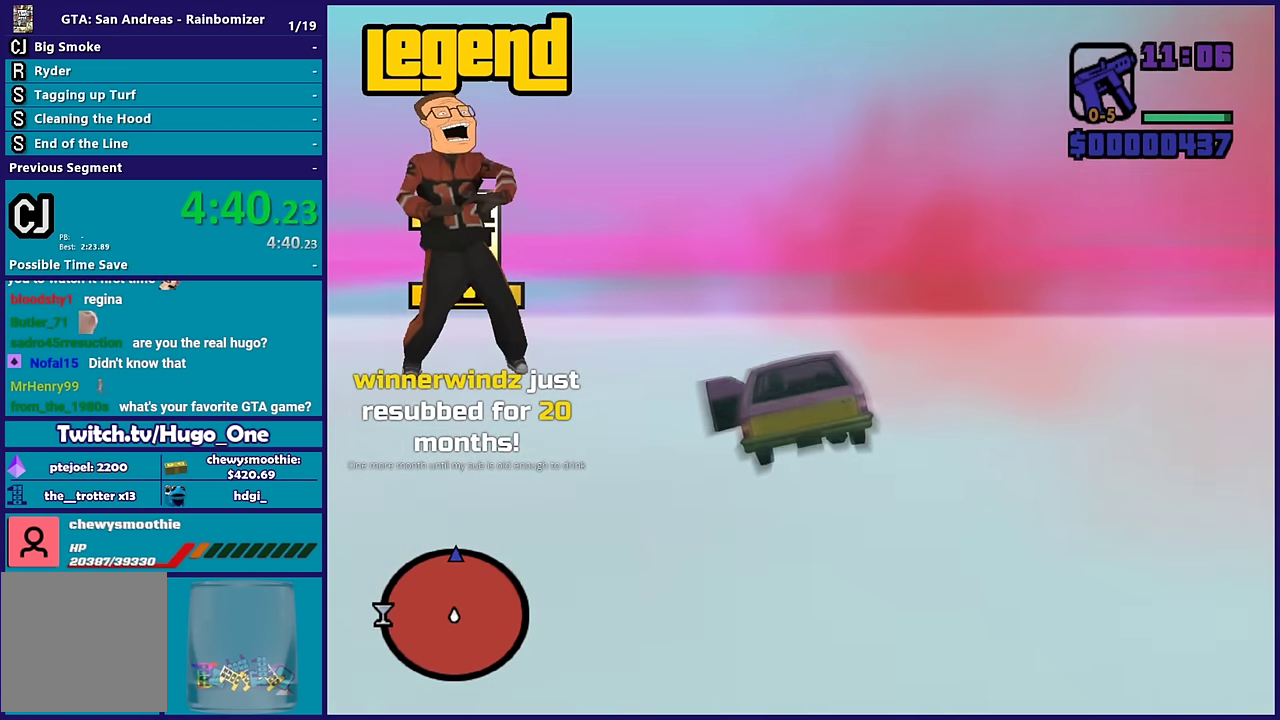
{"buttons": ["R2"], "left_stick": "center", "right_stick": "center", "events": [[167, "left_stick", "center"]]}
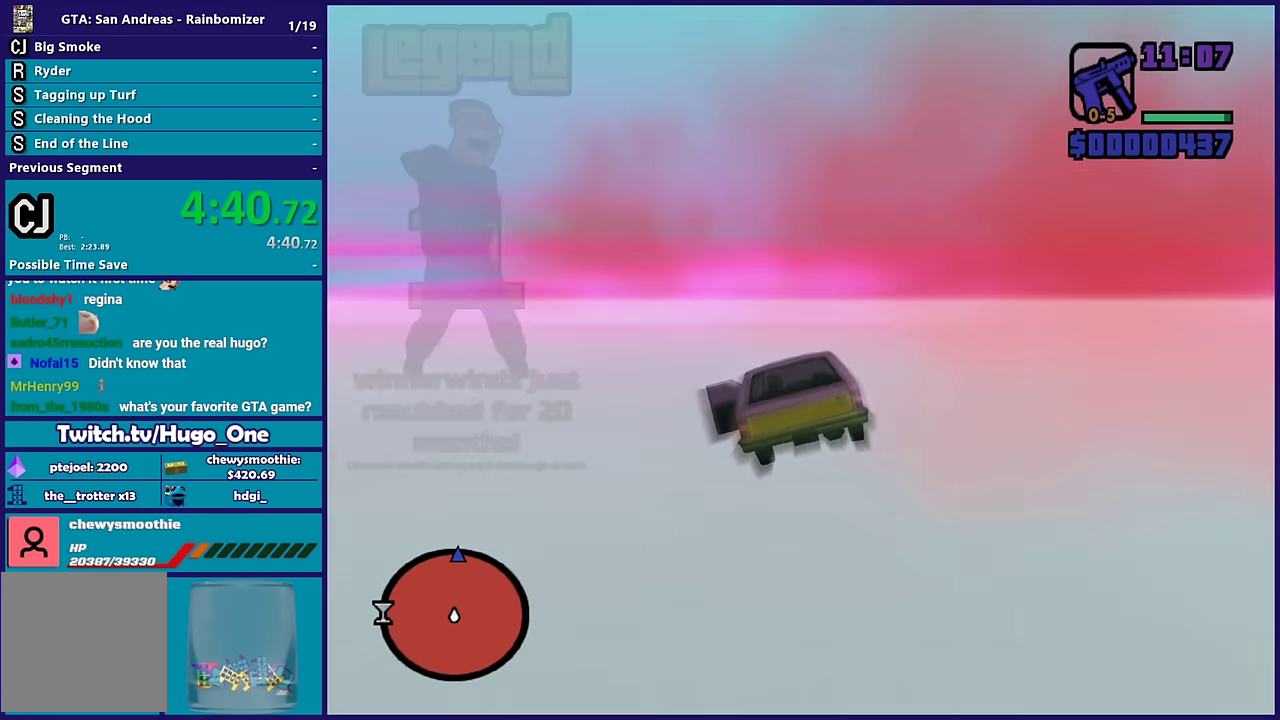
{"buttons": ["R2"], "left_stick": "center", "right_stick": "center", "events": []}
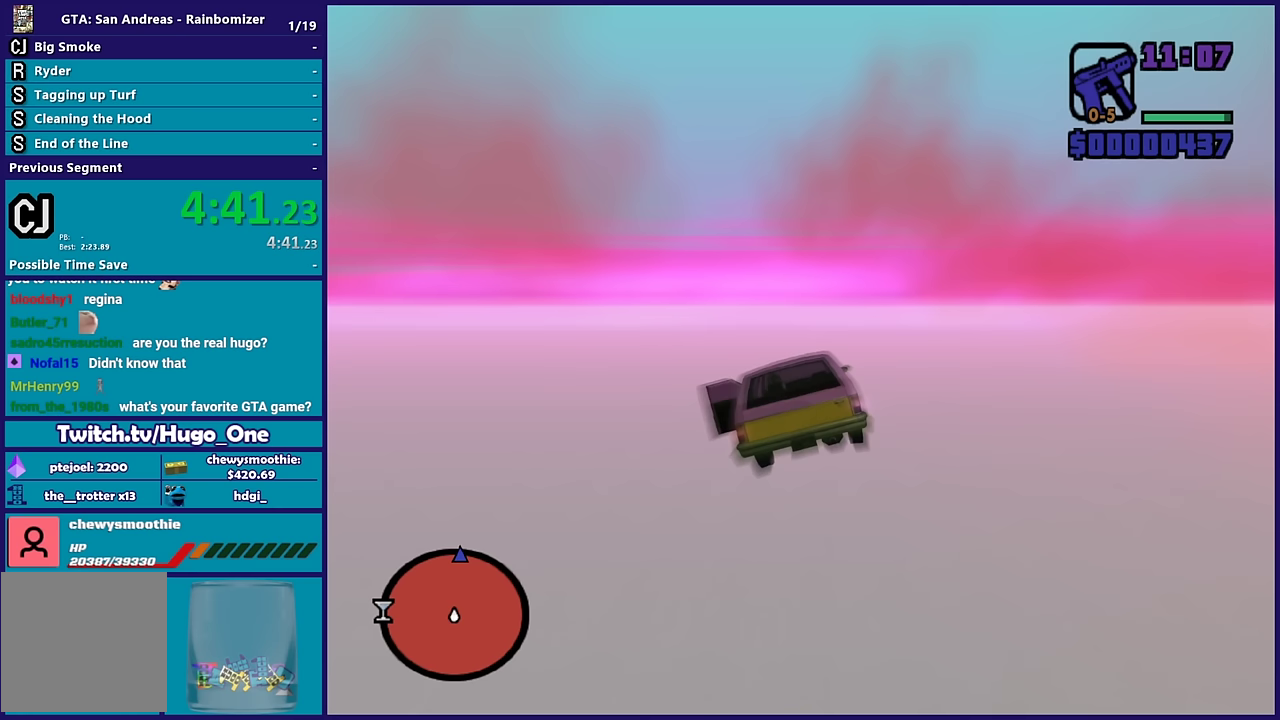
{"buttons": ["R2"], "left_stick": "up", "right_stick": "center", "events": [[450, "left_stick", "up"]]}
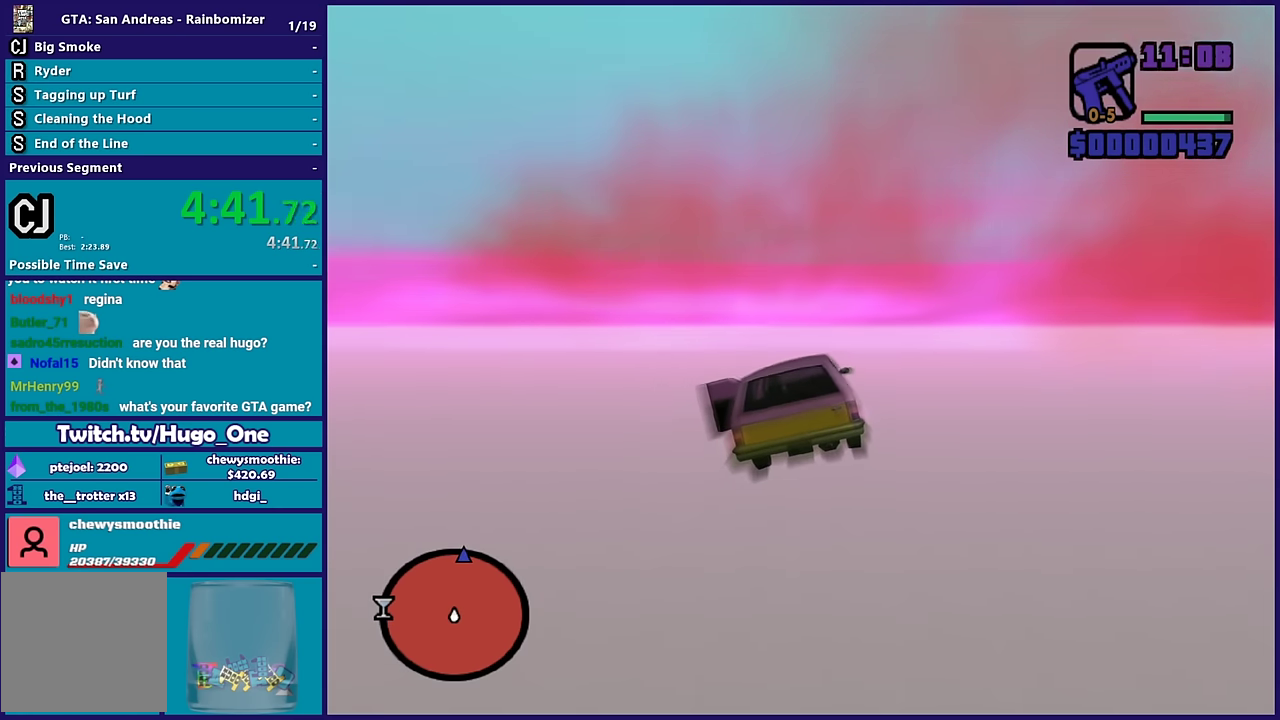
{"buttons": ["R2"], "left_stick": "center", "right_stick": "center", "events": [[300, "left_stick", "center"]]}
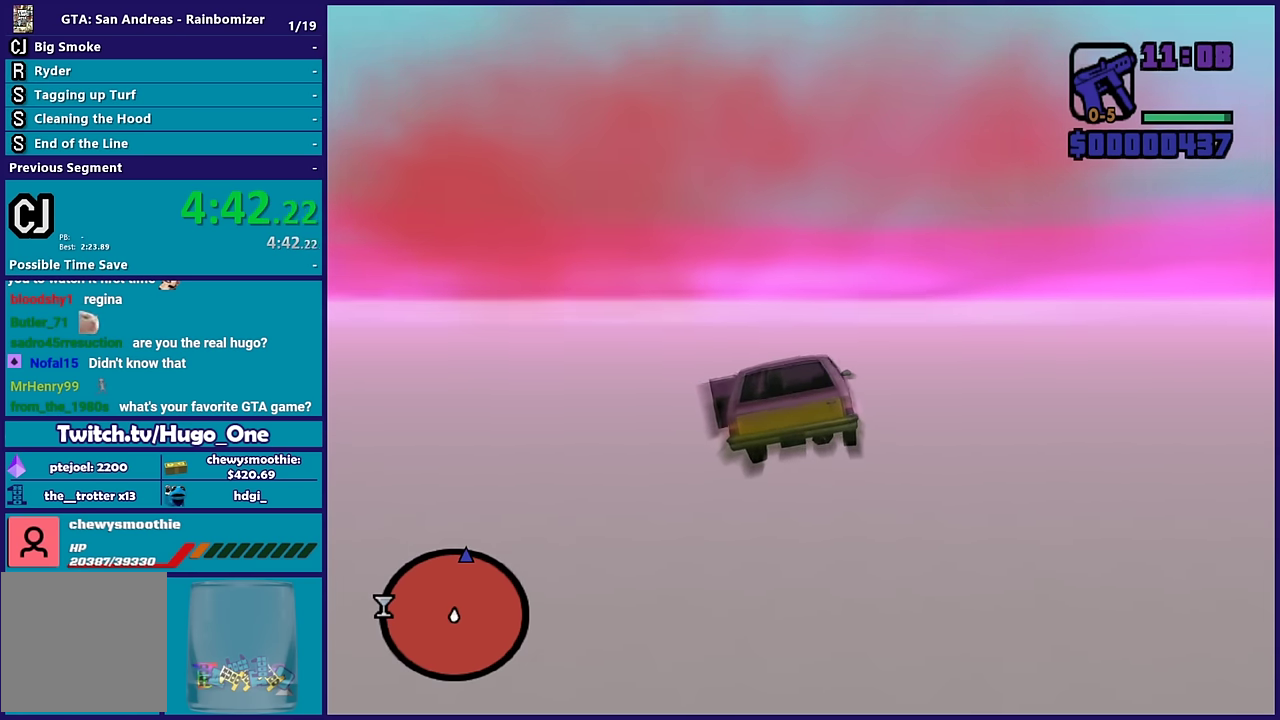
{"buttons": ["R2"], "left_stick": "center", "right_stick": "center", "events": []}
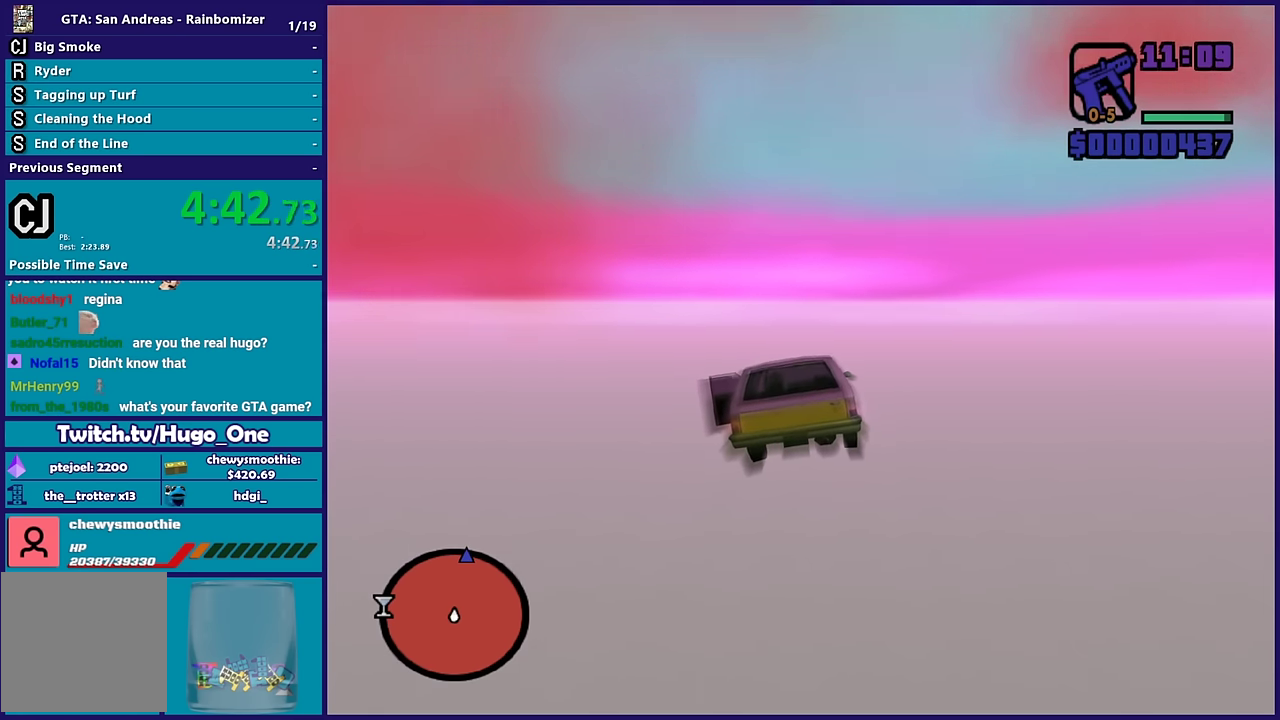
{"buttons": ["R2"], "left_stick": "center", "right_stick": "center", "events": []}
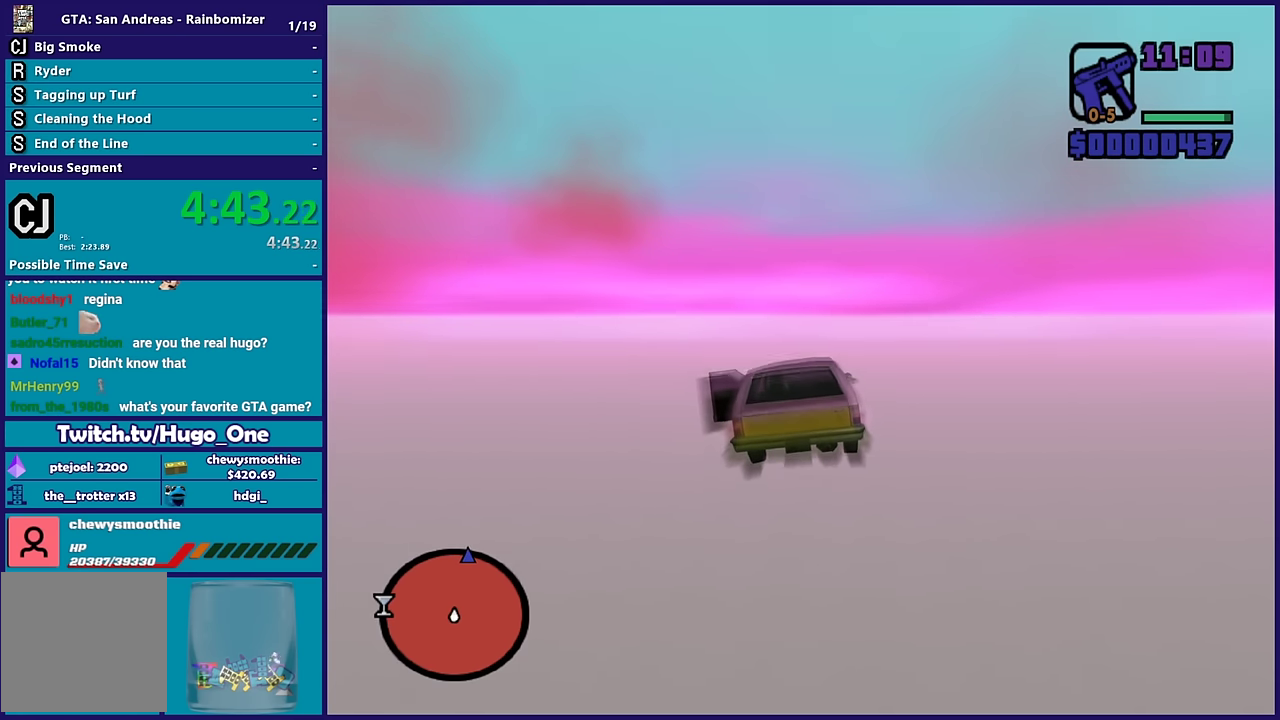
{"buttons": ["R2"], "left_stick": "up-right", "right_stick": "center", "events": [[217, "left_stick", "right"], [467, "left_stick", "up-right"]]}
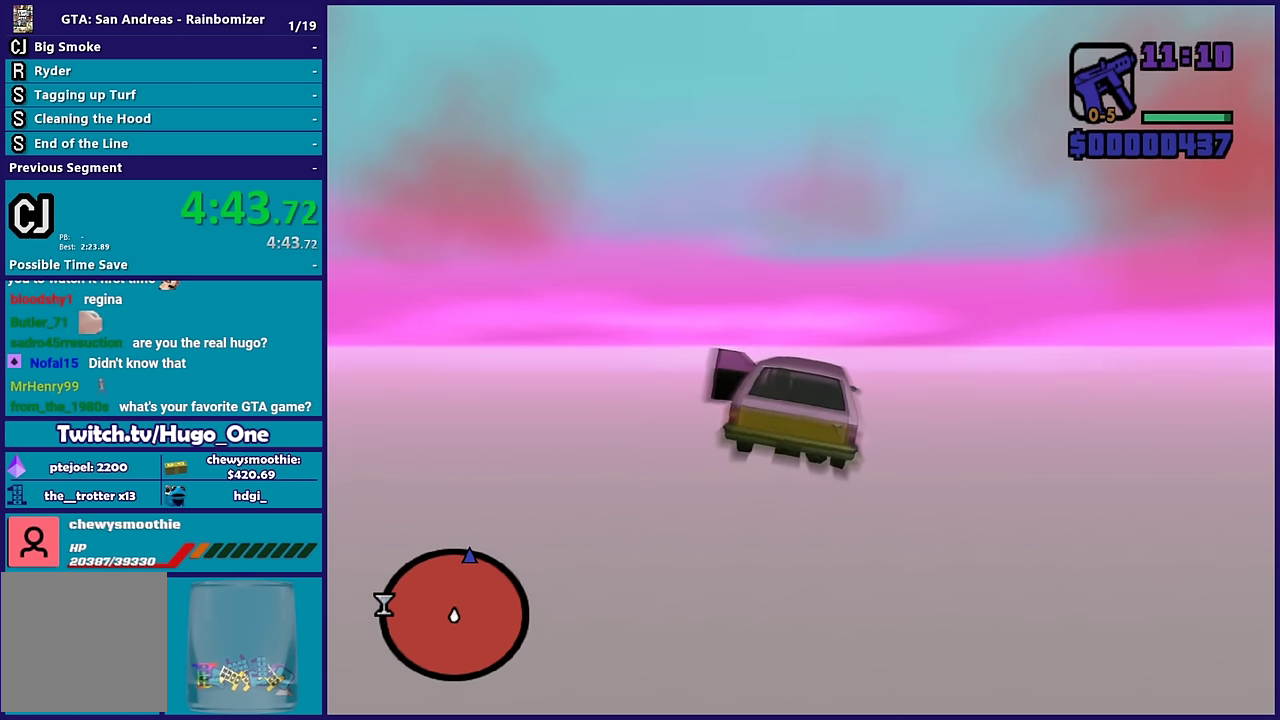
{"buttons": ["R2"], "left_stick": "up-left", "right_stick": "center", "events": [[67, "left_stick", "right"], [267, "left_stick", "center"], [350, "left_stick", "down-left"], [433, "left_stick", "up-left"]]}
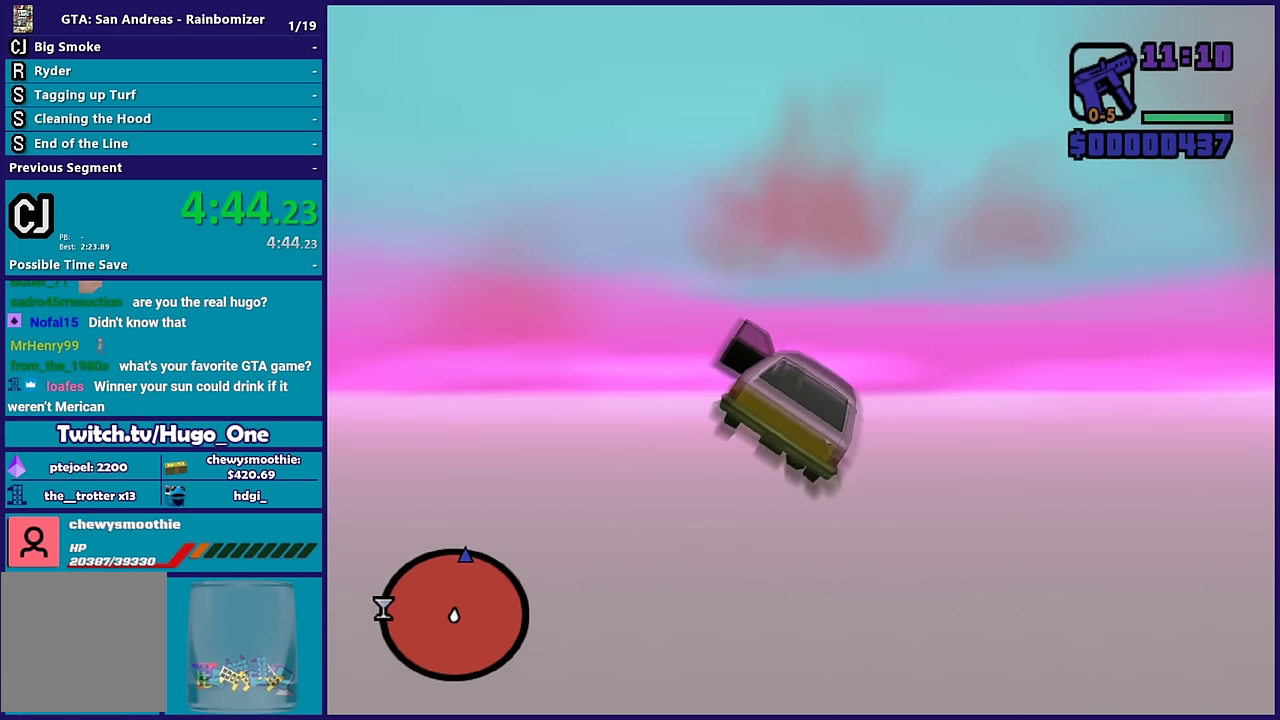
{"buttons": ["R2"], "left_stick": "right", "right_stick": "center", "events": [[167, "left_stick", "up"], [400, "left_stick", "up-right"], [467, "left_stick", "right"]]}
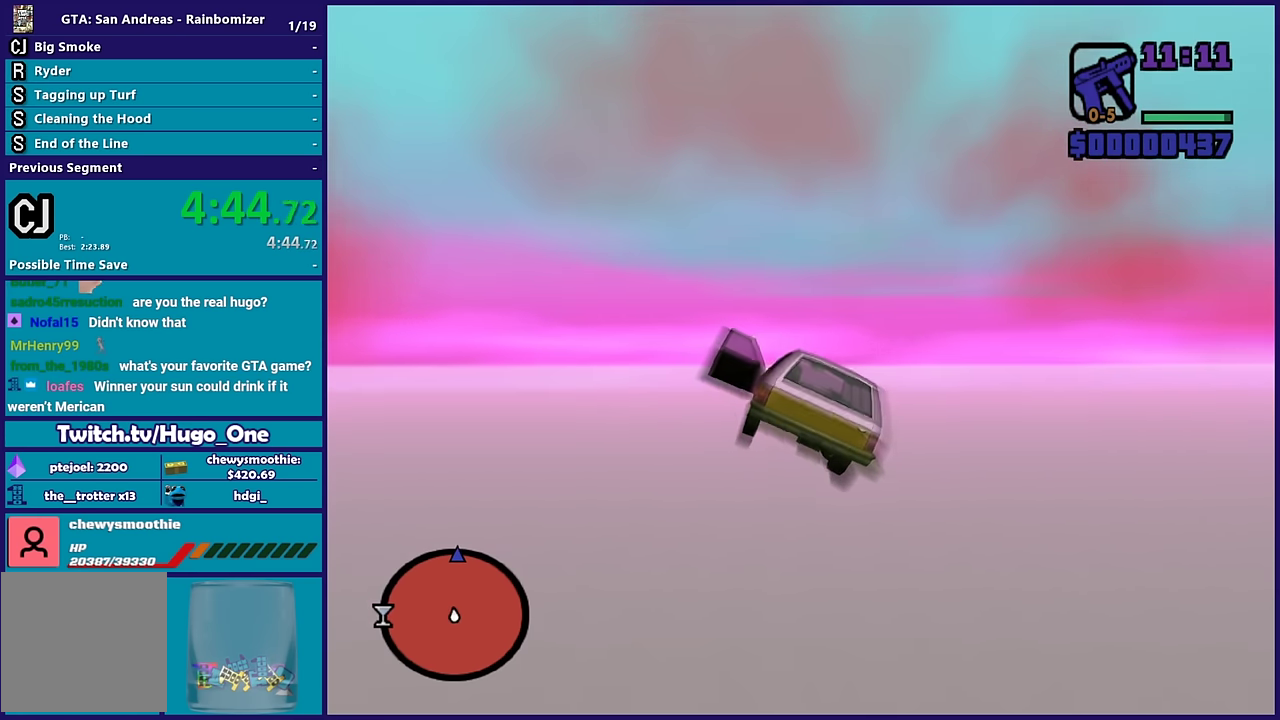
{"buttons": ["R2"], "left_stick": "down-left", "right_stick": "center", "events": [[150, "left_stick", "center"], [417, "left_stick", "down-left"]]}
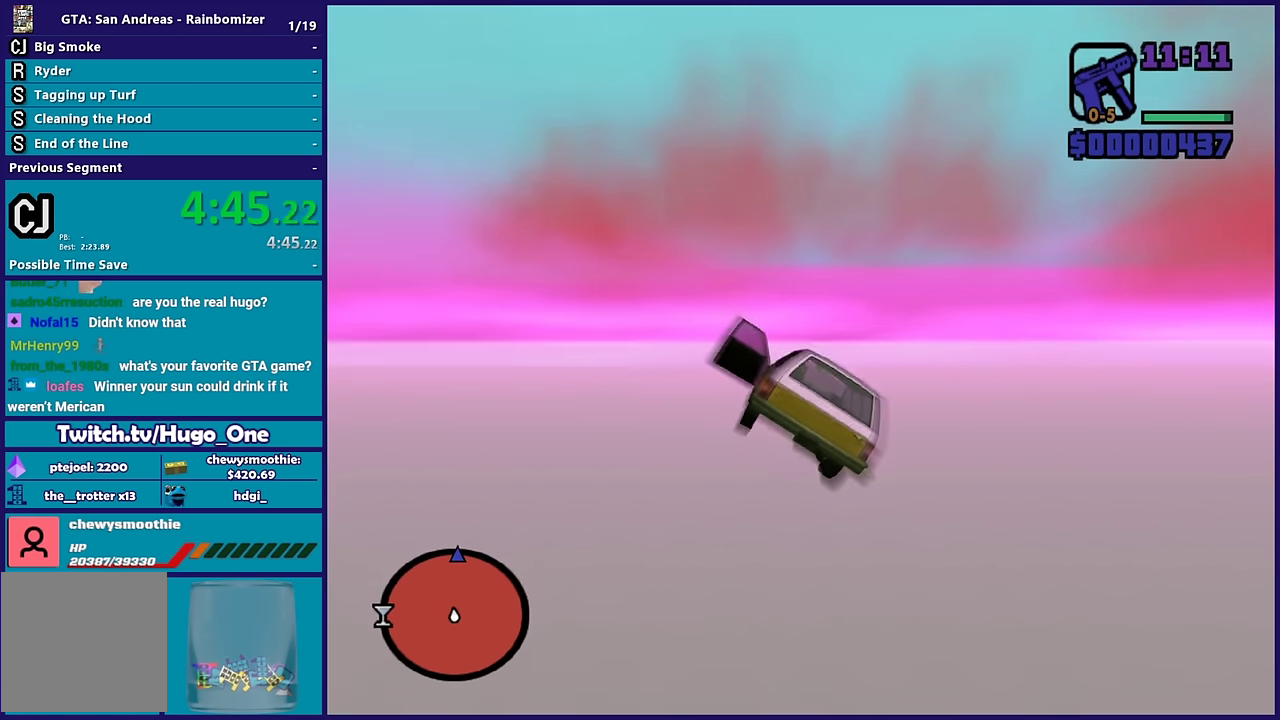
{"buttons": ["R2"], "left_stick": "up-left", "right_stick": "center", "events": [[83, "left_stick", "up-left"], [250, "left_stick", "center"], [400, "left_stick", "up"], [500, "left_stick", "up-left"]]}
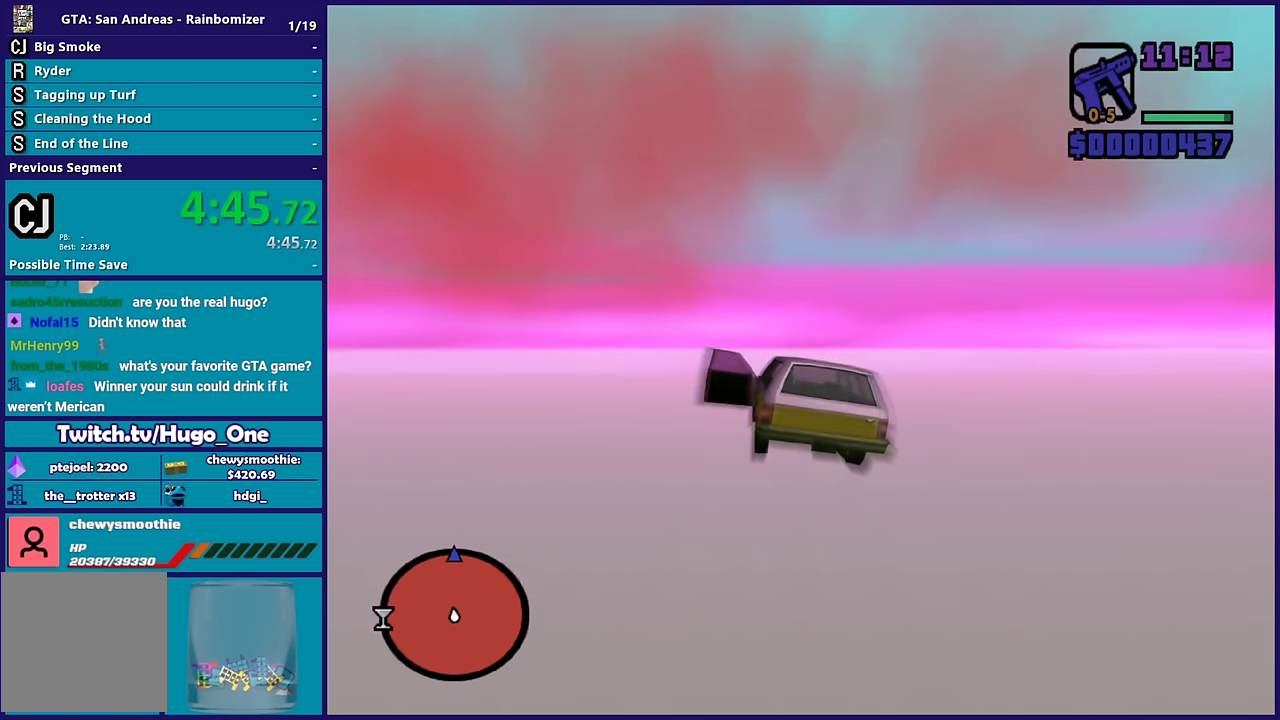
{"buttons": ["R2"], "left_stick": "center", "right_stick": "center", "events": [[83, "left_stick", "center"], [200, "left_stick", "right"], [417, "left_stick", "center"]]}
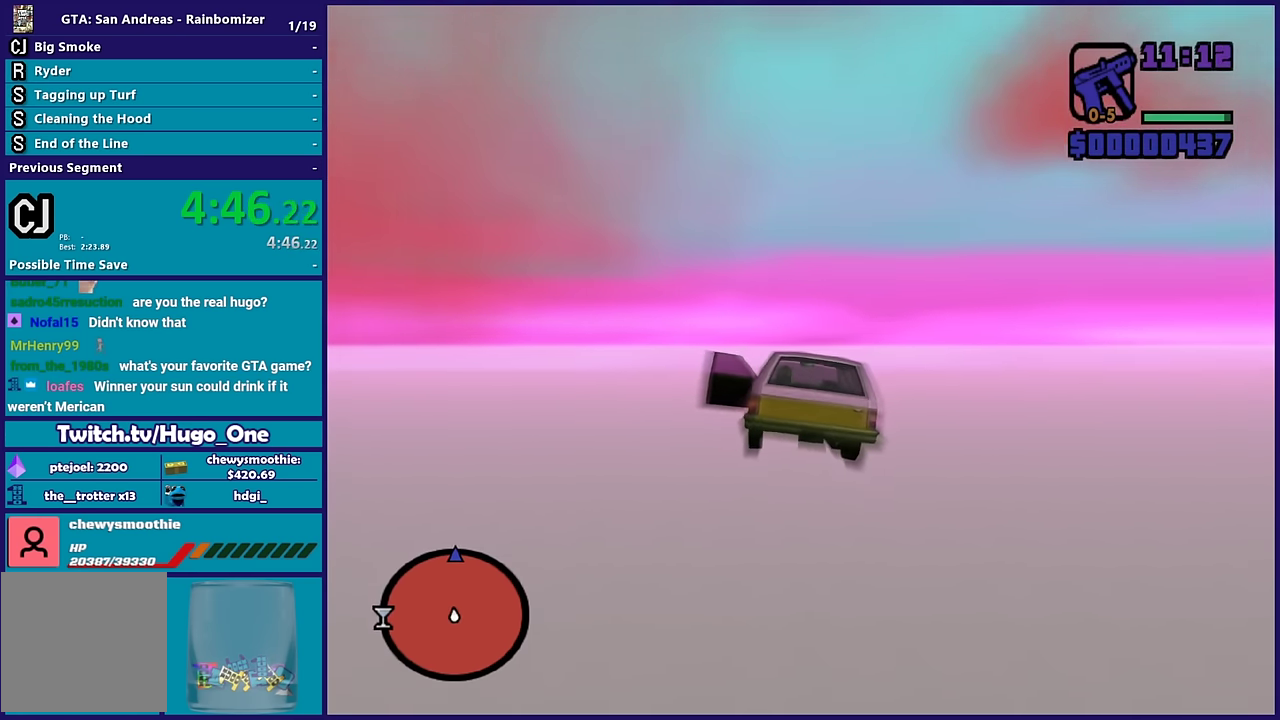
{"buttons": ["R2"], "left_stick": "down-right", "right_stick": "center", "events": [[133, "left_stick", "up-left"], [300, "left_stick", "center"], [450, "left_stick", "down-right"]]}
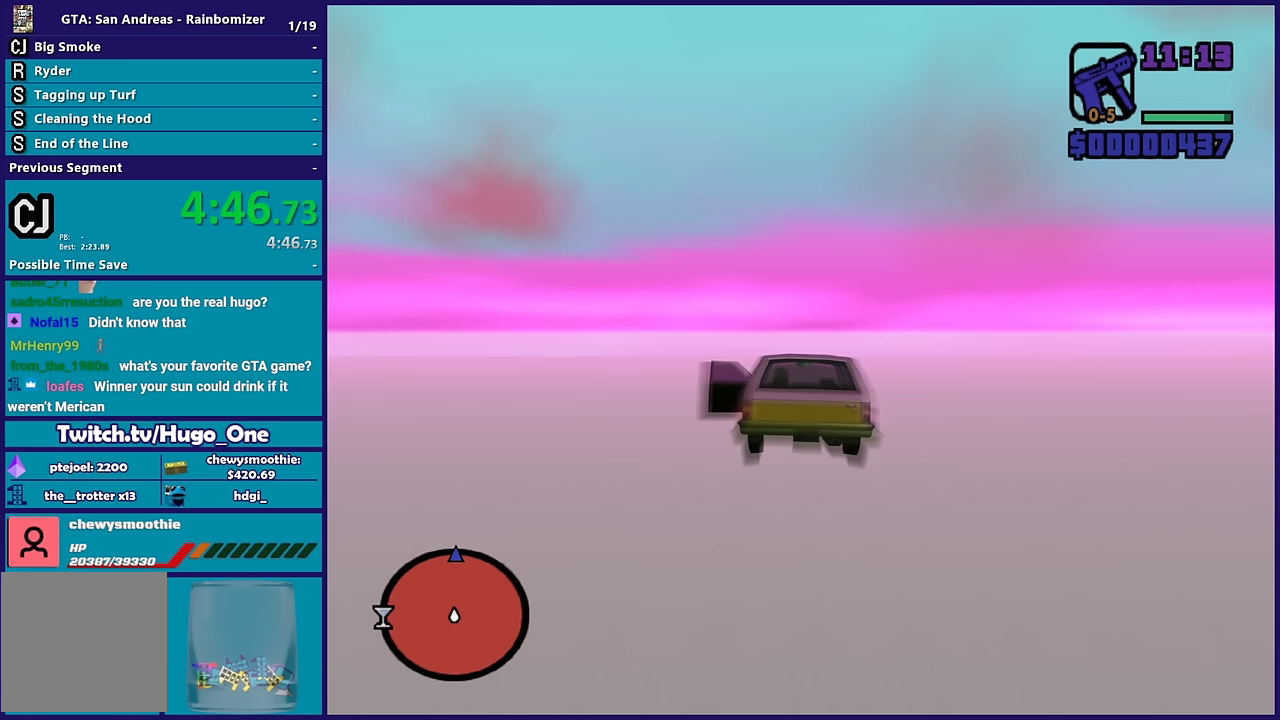
{"buttons": ["R2"], "left_stick": "center", "right_stick": "center", "events": [[50, "left_stick", "center"], [200, "left_stick", "up-left"], [350, "left_stick", "center"]]}
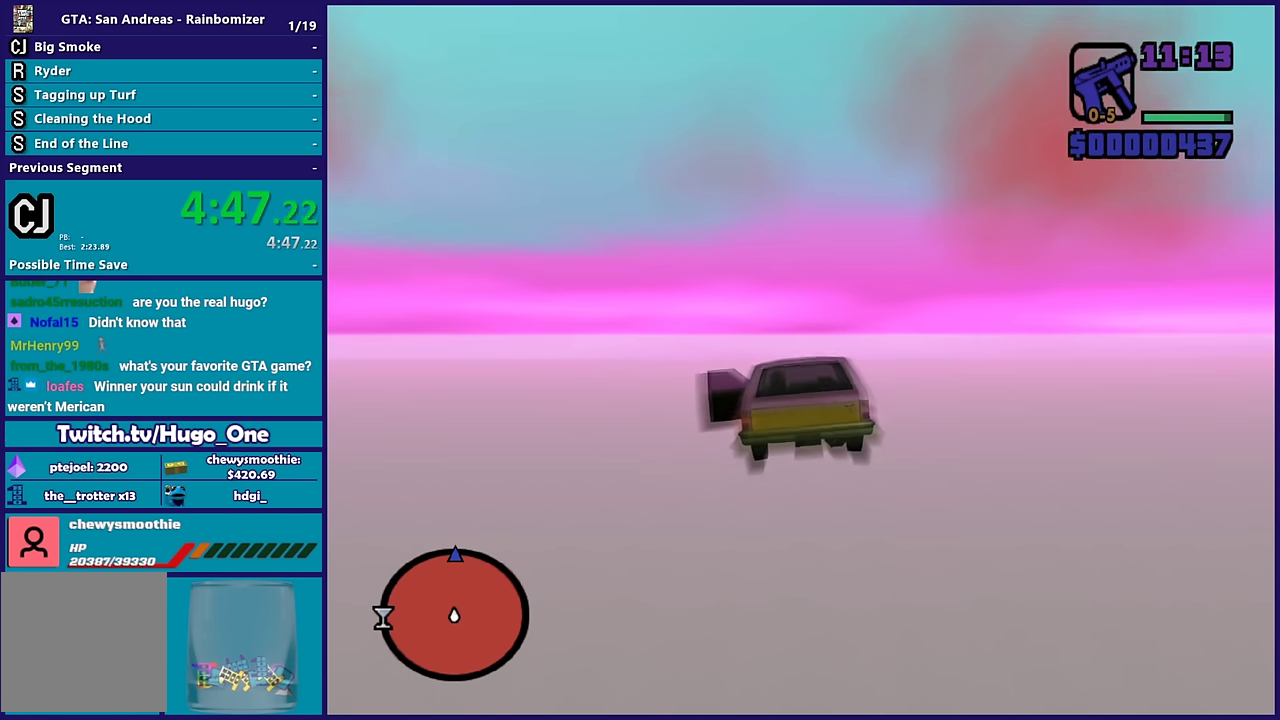
{"buttons": ["R2"], "left_stick": "center", "right_stick": "center", "events": [[317, "left_stick", "right"], [483, "left_stick", "center"]]}
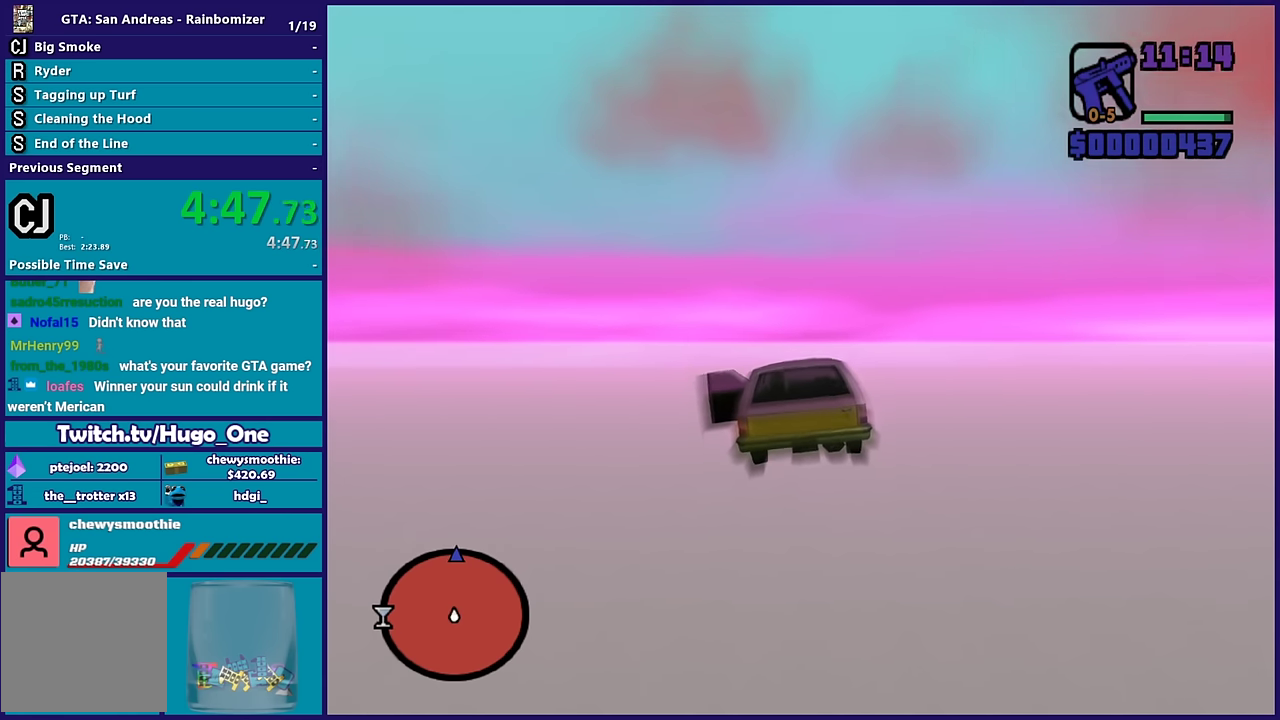
{"buttons": ["R2"], "left_stick": "right", "right_stick": "center", "events": [[133, "left_stick", "up-left"], [350, "left_stick", "center"], [483, "left_stick", "right"]]}
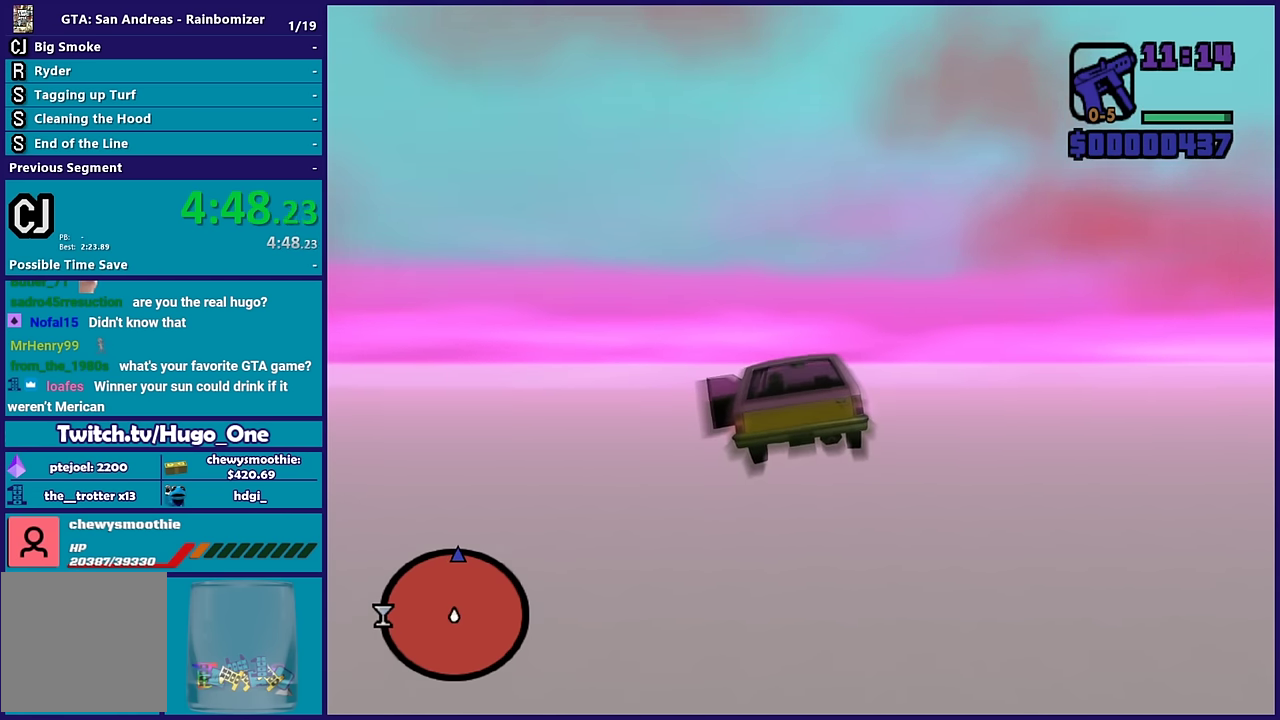
{"buttons": ["R2"], "left_stick": "down-right", "right_stick": "center", "events": [[183, "left_stick", "up-left"], [350, "left_stick", "center"], [417, "left_stick", "down-right"]]}
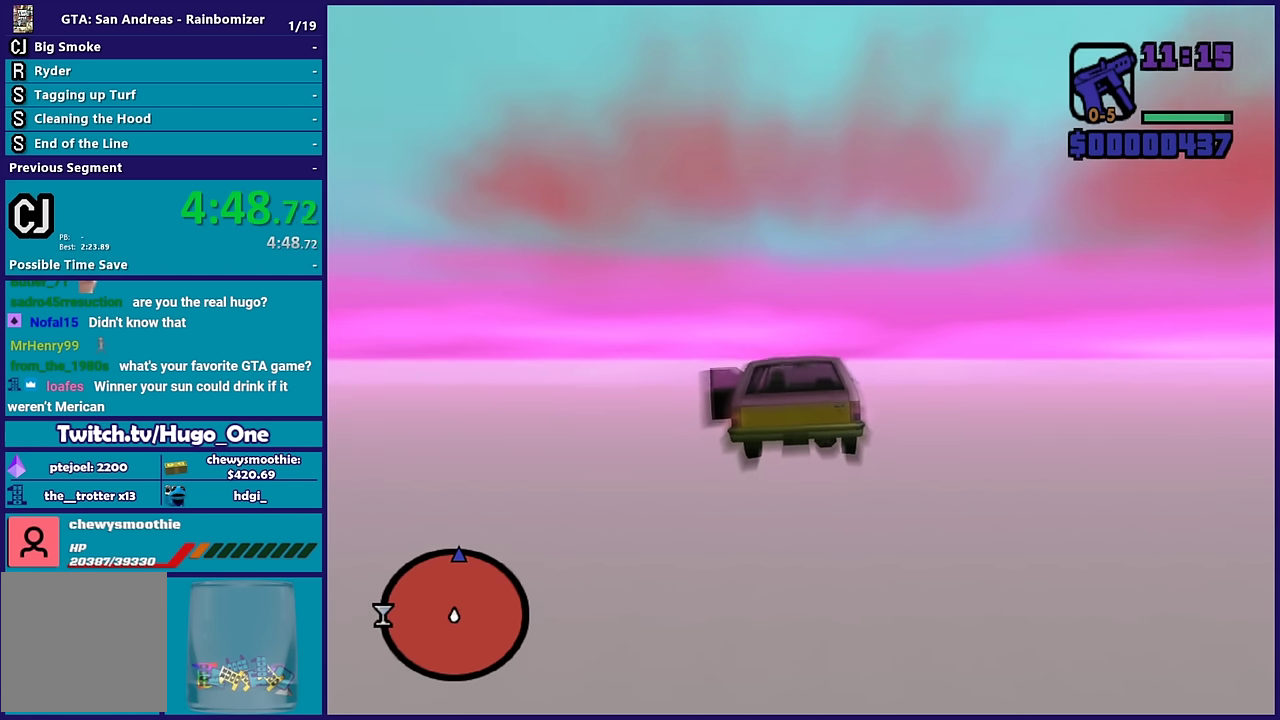
{"buttons": ["R2"], "left_stick": "center", "right_stick": "center", "events": [[67, "left_stick", "up-left"], [267, "left_stick", "down-right"], [400, "left_stick", "center"]]}
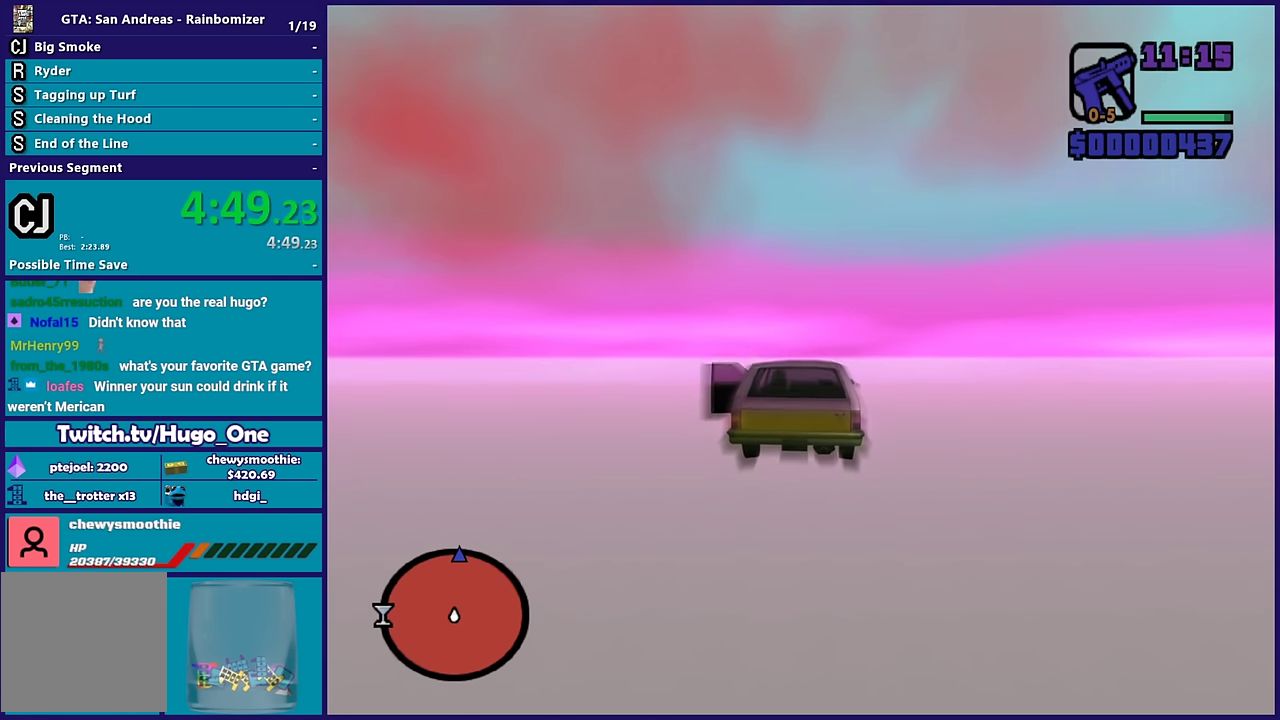
{"buttons": ["R2"], "left_stick": "up-right", "right_stick": "center", "events": [[117, "left_stick", "down"], [250, "left_stick", "center"], [317, "left_stick", "up"], [467, "left_stick", "up-right"]]}
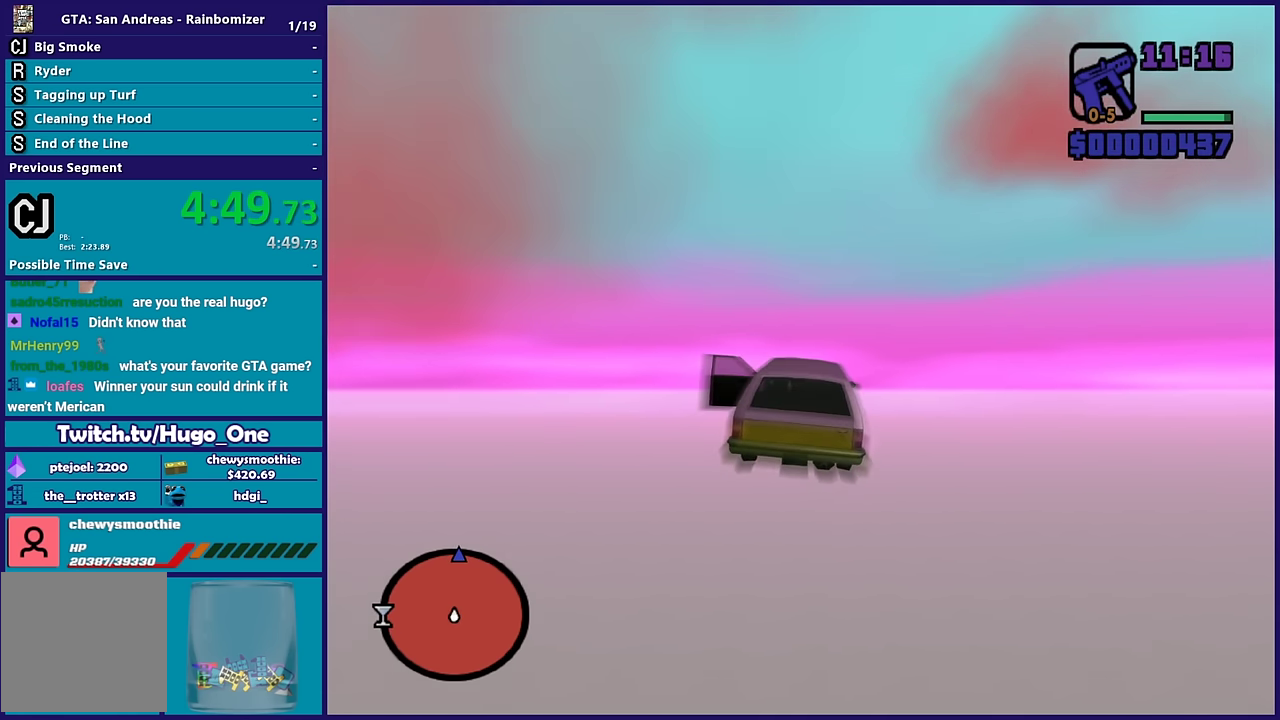
{"buttons": ["R2"], "left_stick": "up", "right_stick": "center", "events": [[33, "left_stick", "center"], [267, "left_stick", "up"]]}
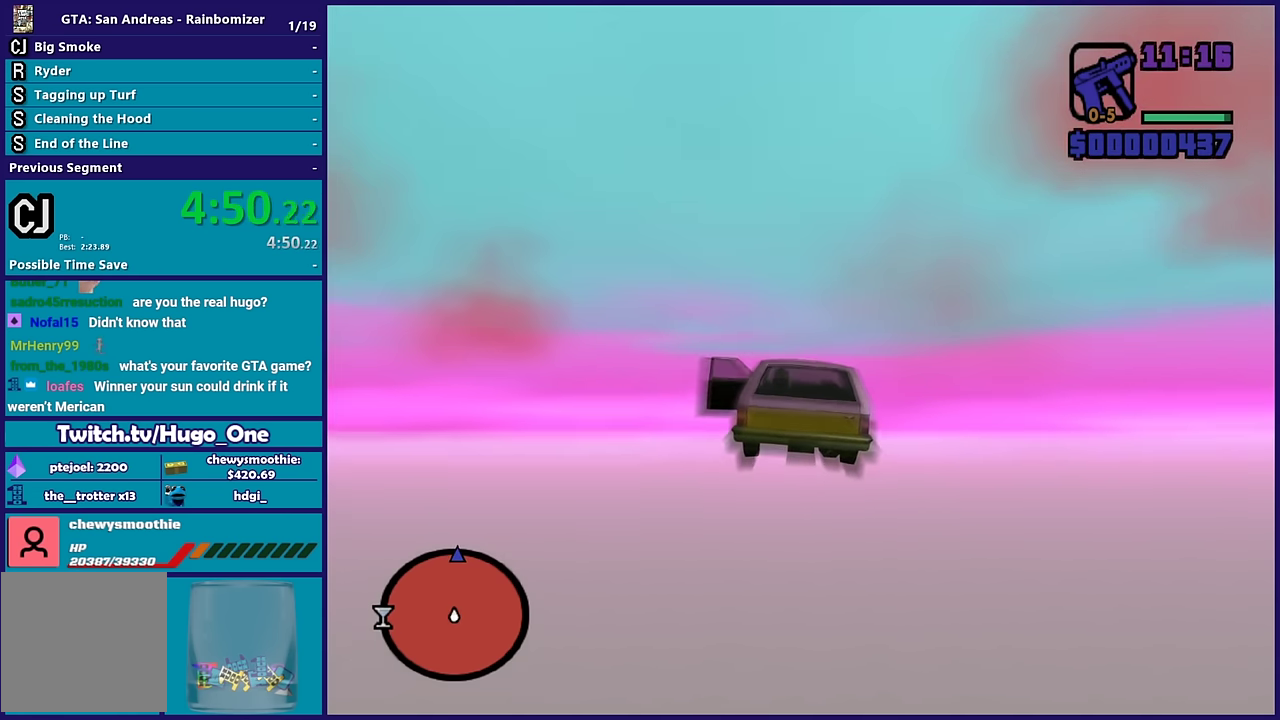
{"buttons": ["R2"], "left_stick": "up", "right_stick": "center", "events": [[50, "left_stick", "center"], [467, "left_stick", "up"]]}
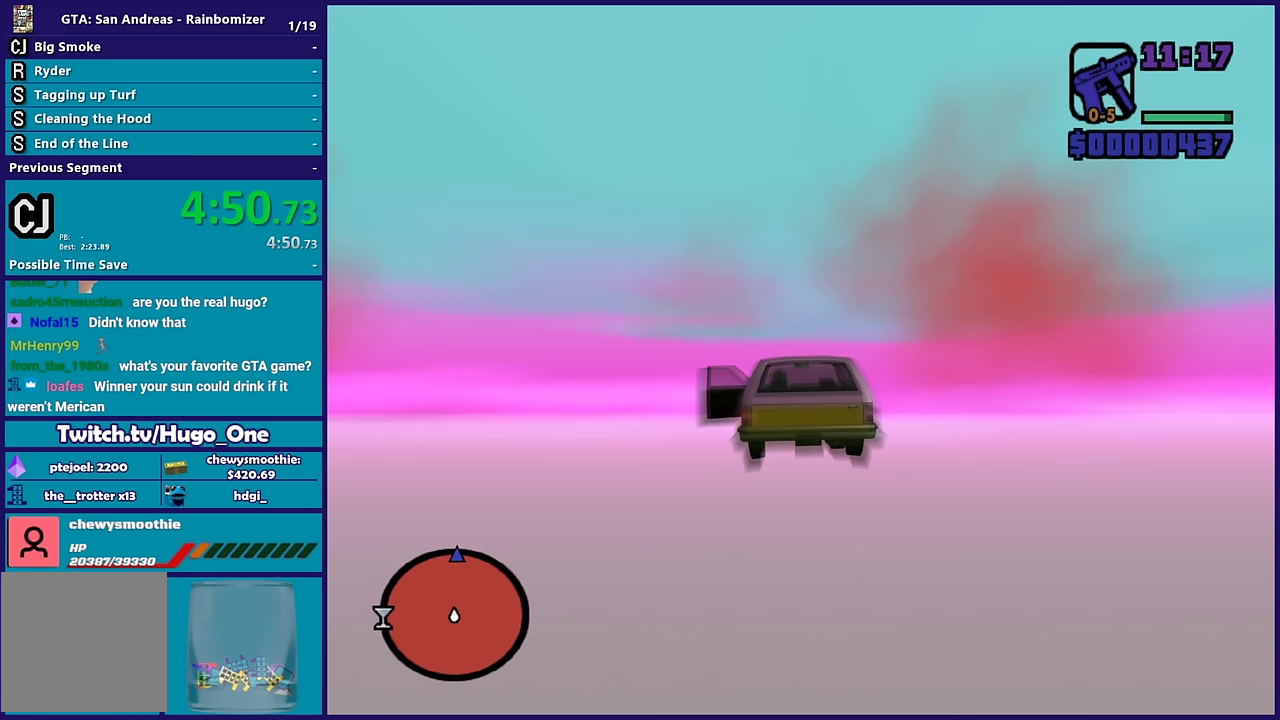
{"buttons": ["R2"], "left_stick": "right", "right_stick": "center", "events": [[100, "left_stick", "center"], [267, "left_stick", "up"], [317, "left_stick", "center"], [417, "left_stick", "right"]]}
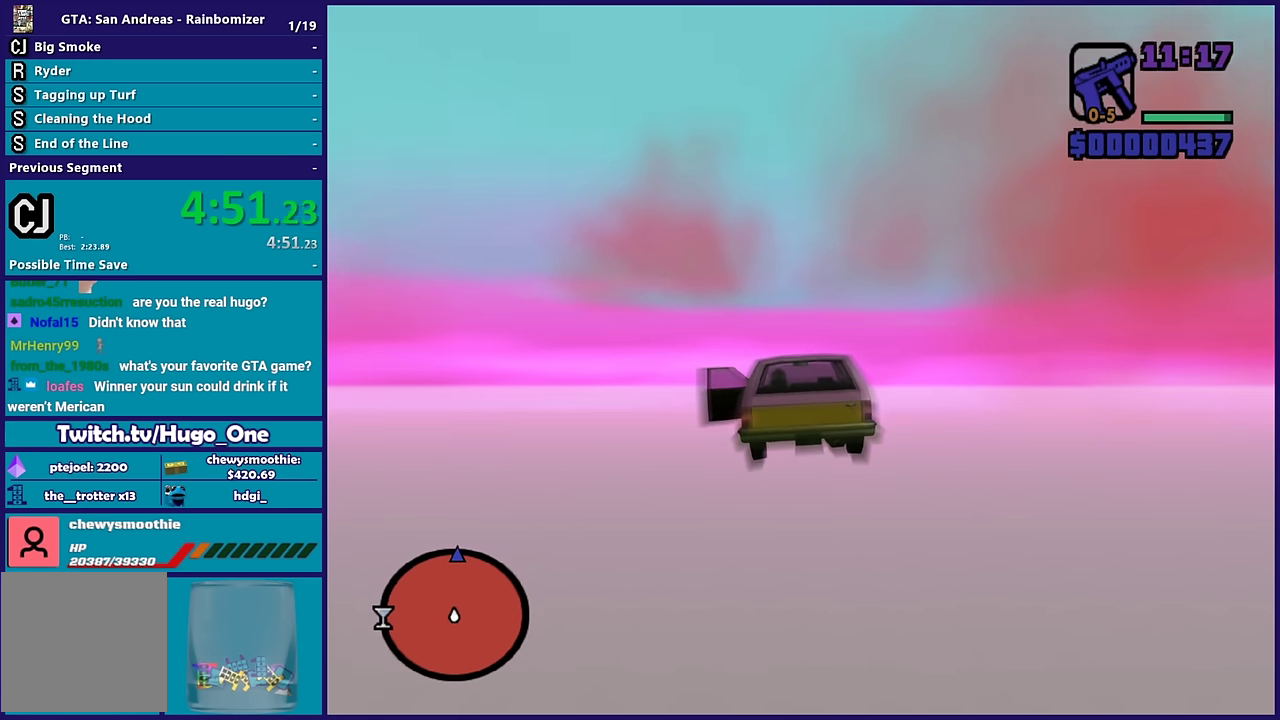
{"buttons": ["R2"], "left_stick": "center", "right_stick": "center", "events": [[117, "left_stick", "up-left"], [283, "left_stick", "center"]]}
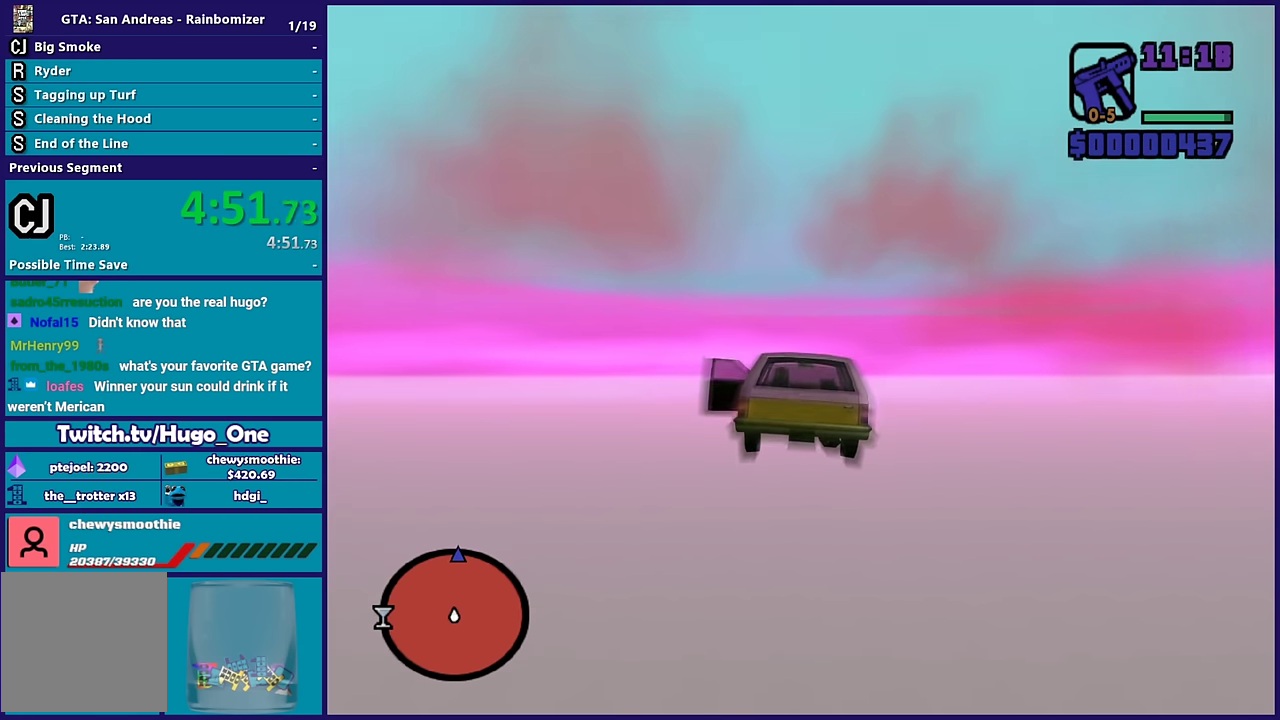
{"buttons": ["R2"], "left_stick": "center", "right_stick": "center", "events": [[33, "left_stick", "up-left"], [167, "left_stick", "center"], [217, "left_stick", "right"], [417, "left_stick", "center"]]}
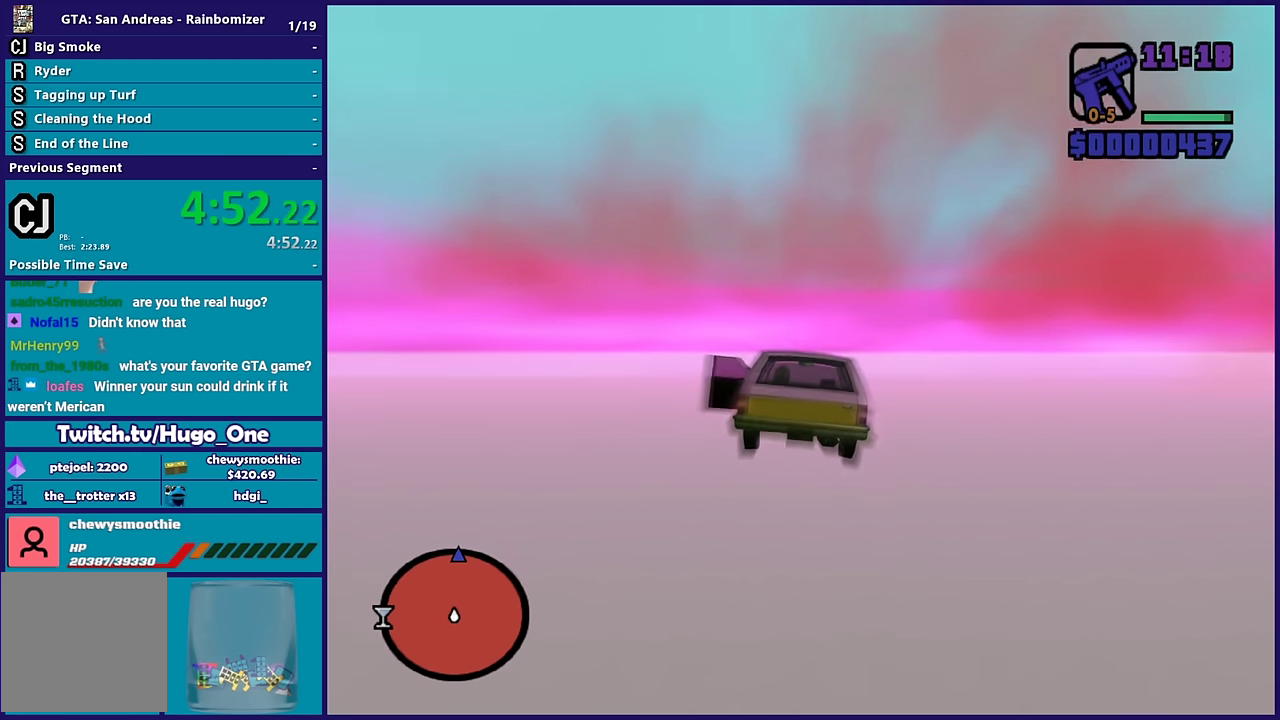
{"buttons": ["R2"], "left_stick": "up-left", "right_stick": "center", "events": [[417, "left_stick", "up-left"]]}
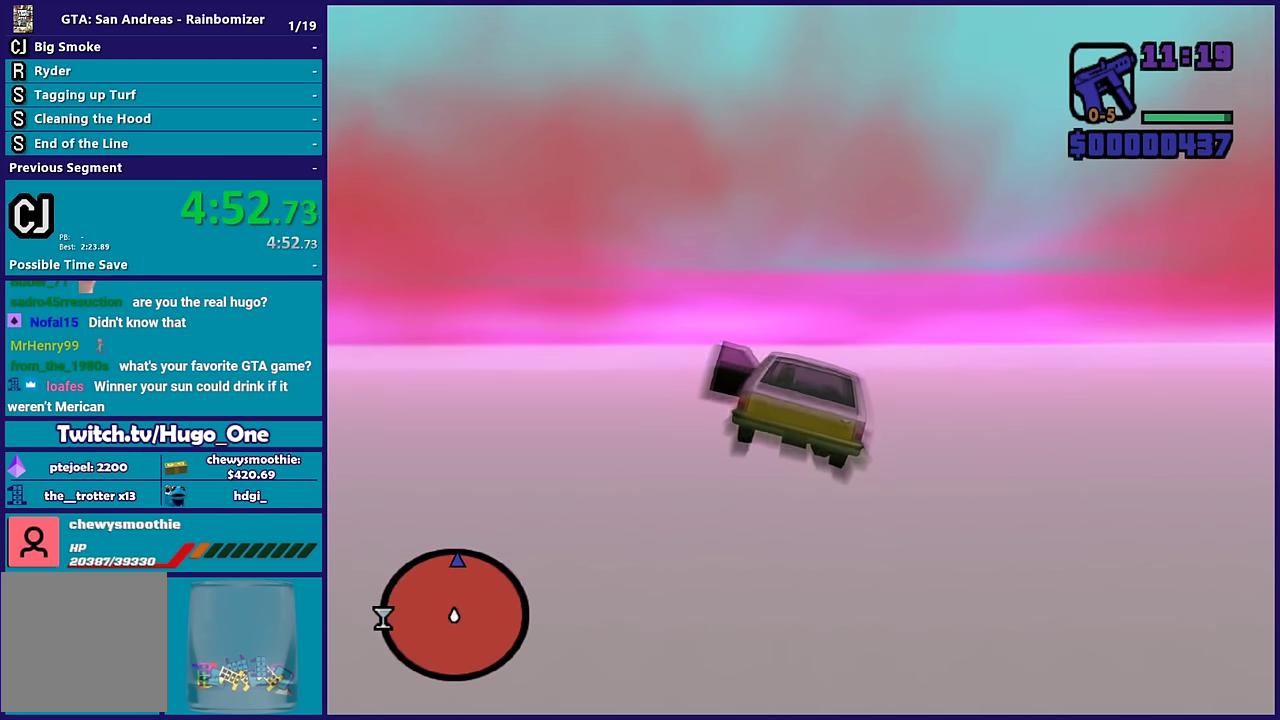
{"buttons": ["R2"], "left_stick": "center", "right_stick": "center", "events": [[33, "left_stick", "up"], [83, "left_stick", "center"], [267, "left_stick", "up-left"], [433, "left_stick", "center"]]}